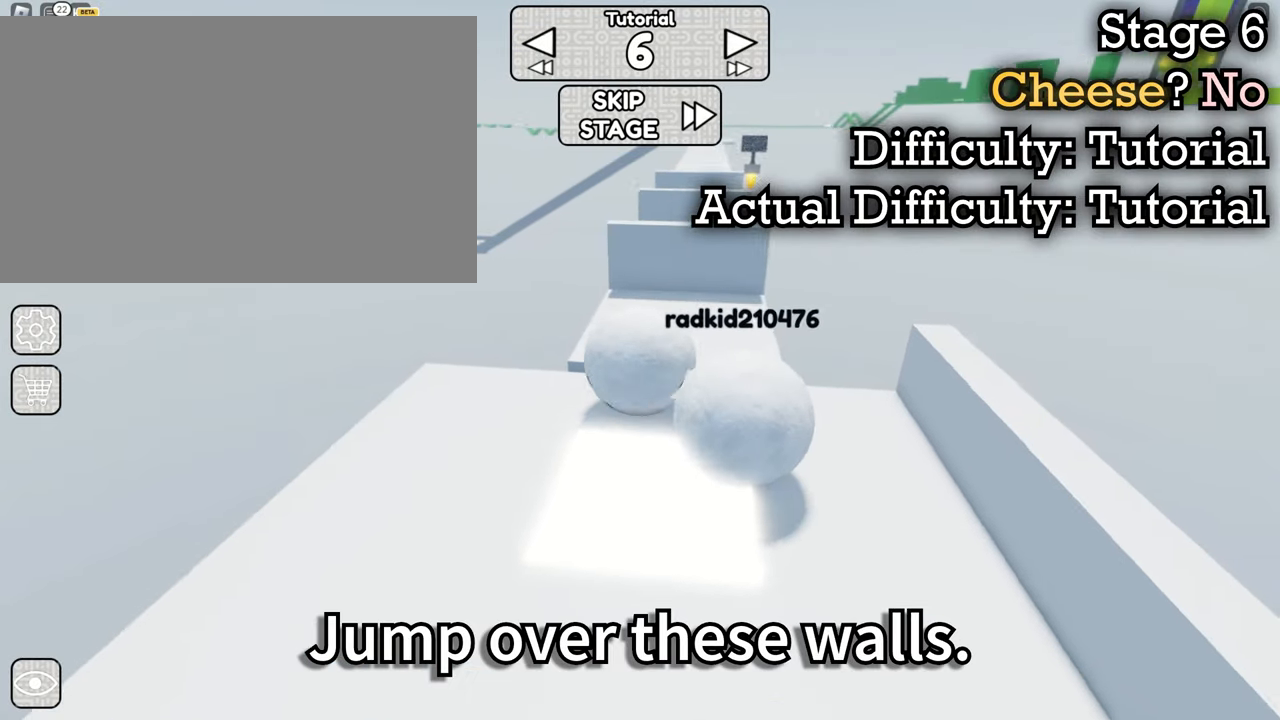
Gameplay with keyboard and mouse; each line is a JSON object with the keys and mouse buttons held at the frame after it. "events" lists presses ("down") and releases ("up") of "1", "2", "3", "4", "5", "a", "alt", "b", "c", "ctrl", "d", "e", "f", "g", "q", "r", "s", "shift", "space", "t", "tab", "tilde", "v", "w", "x", "z", "mouse_left", "mouse_right" and "mouse_mb5" between this image and that frame as [ms after this image, input, new state], when the widget could be followed in between. "mouse_left", "mouse_right", "mouse_mb5" = the "left", "right", "mb5" buttons of the "mouse" list. No other keys are recorded. Mouse movement is not recorded. Not read: mouse_mb4 mouse_wheel.
{"keys": [], "mouse": ["right"], "events": [[200, "d", "down"], [200, "w", "down"], [300, "d", "up"], [300, "w", "up"]]}
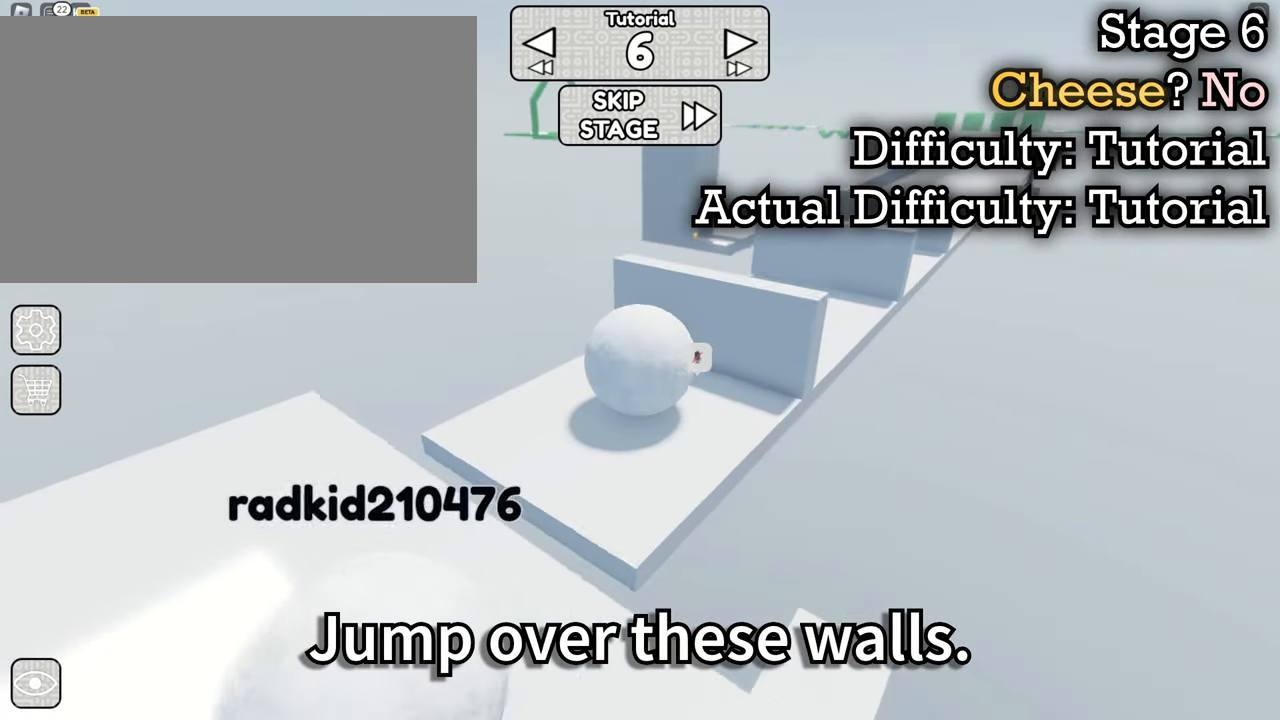
{"keys": ["w"], "mouse": ["right"], "events": [[184, "w", "down"]]}
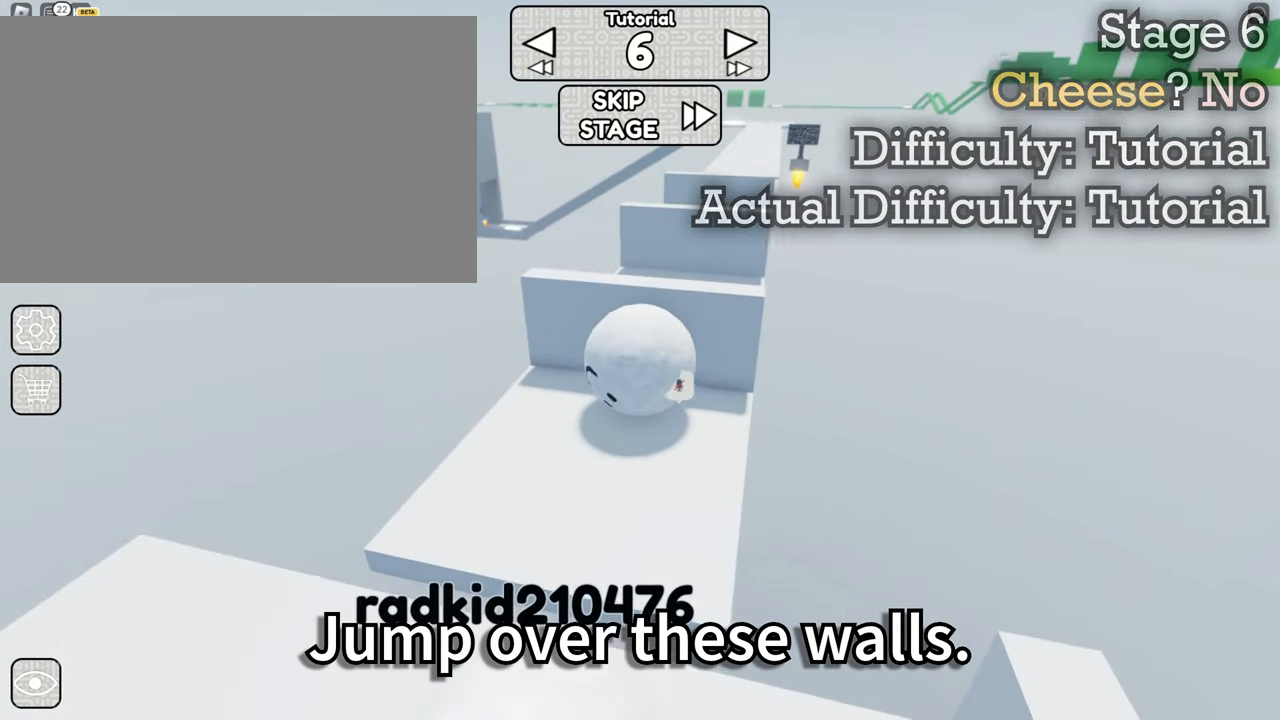
{"keys": ["w"], "mouse": ["right"], "events": [[50, "w", "up"], [184, "space", "down"], [234, "w", "down"], [284, "space", "up"]]}
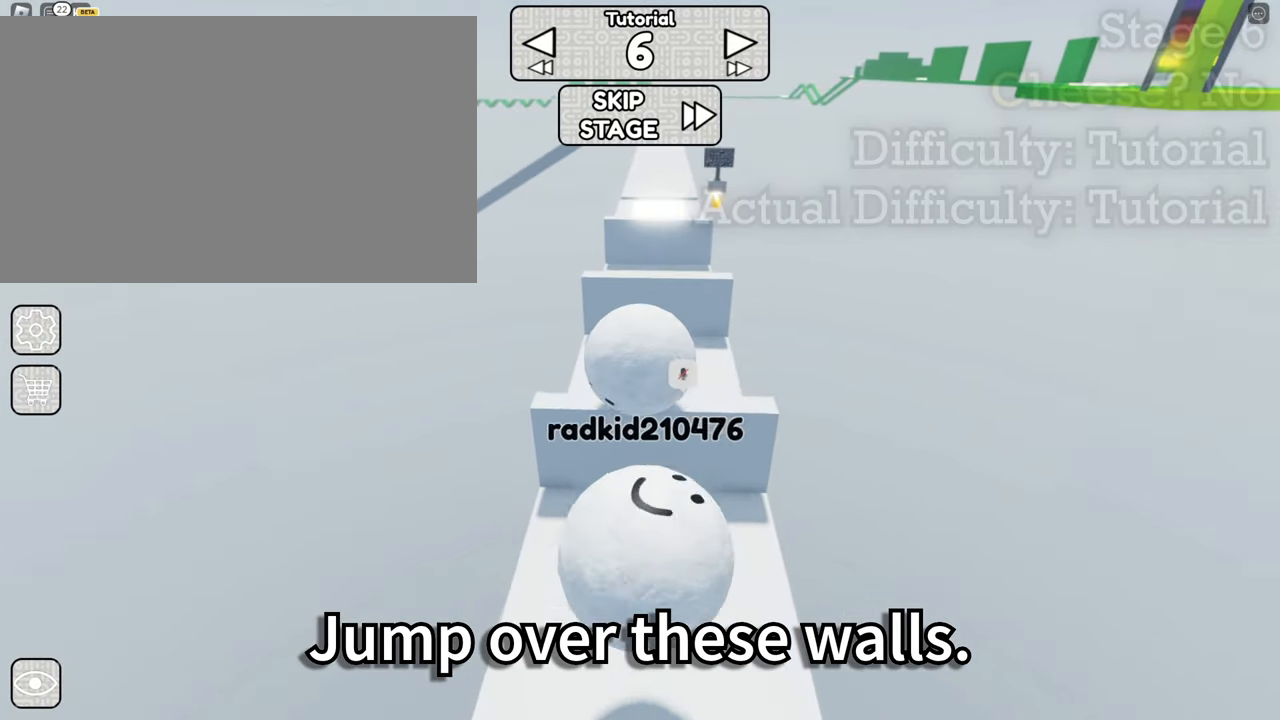
{"keys": [], "mouse": ["right"], "events": [[200, "w", "up"], [300, "d", "down"], [400, "d", "up"]]}
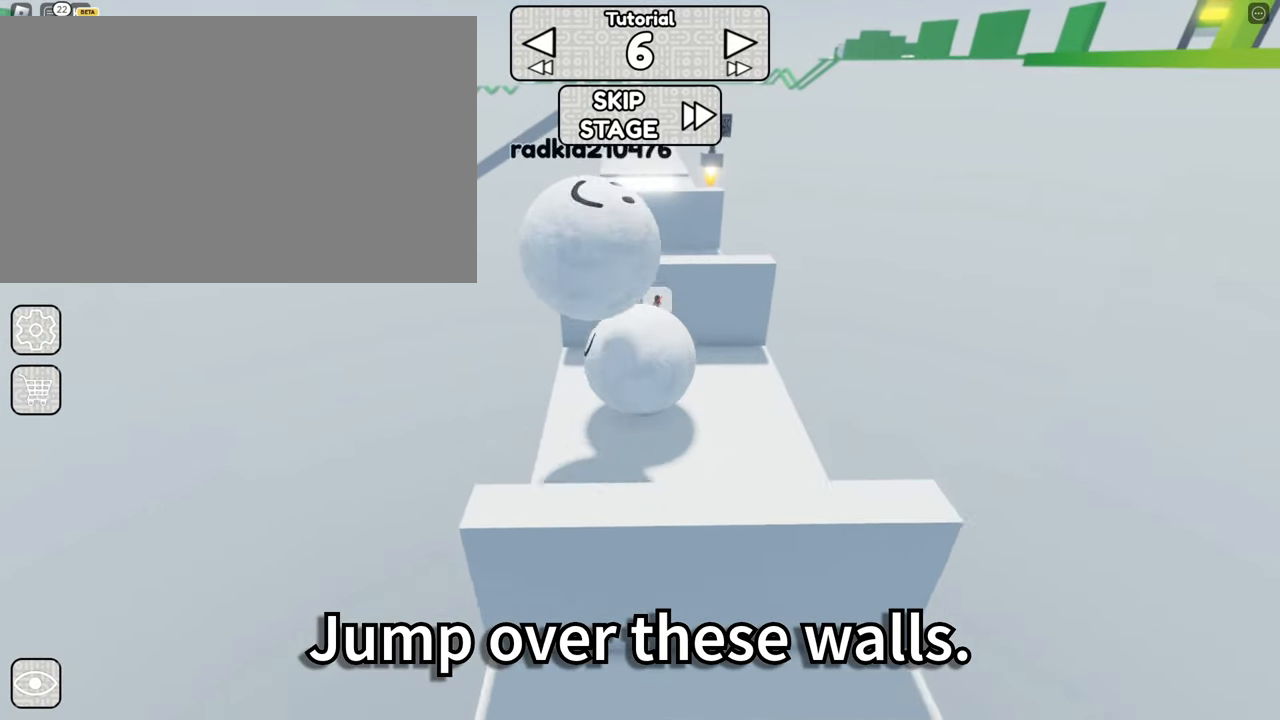
{"keys": ["w"], "mouse": ["right"], "events": [[84, "w", "down"]]}
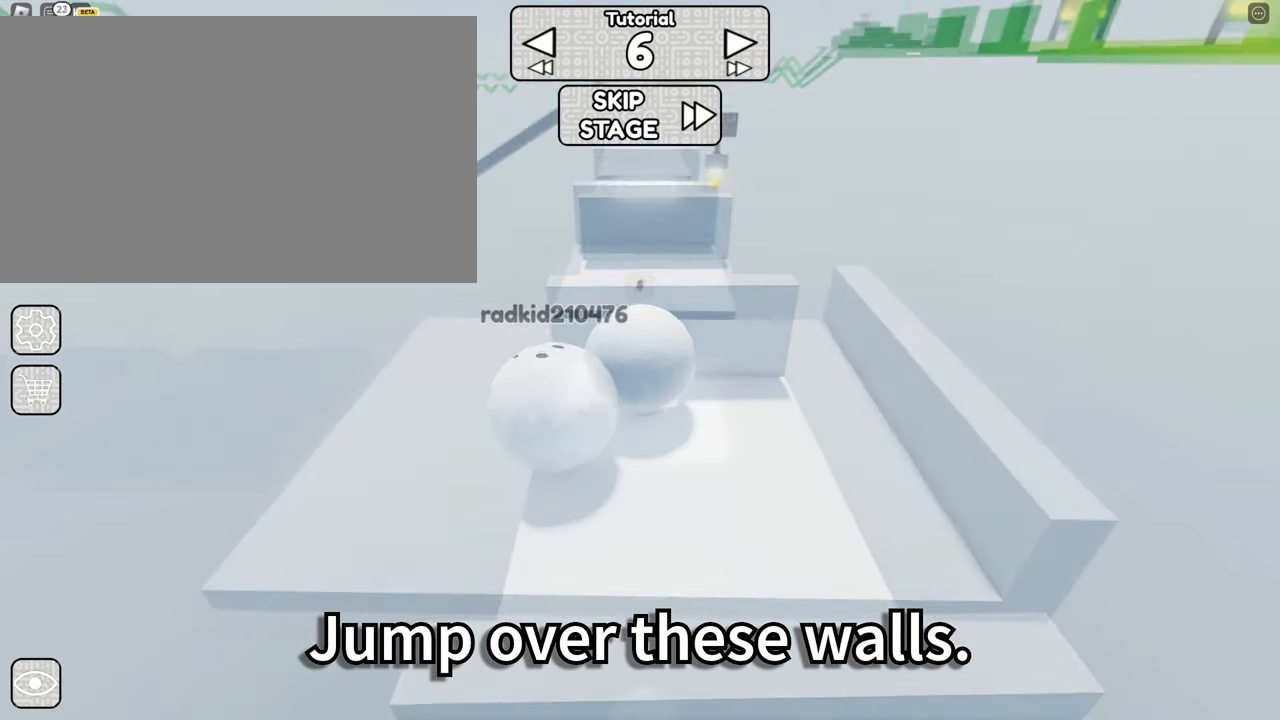
{"keys": ["w"], "mouse": ["right"], "events": [[84, "w", "up"], [184, "space", "down"], [200, "space", "up"], [367, "w", "down"]]}
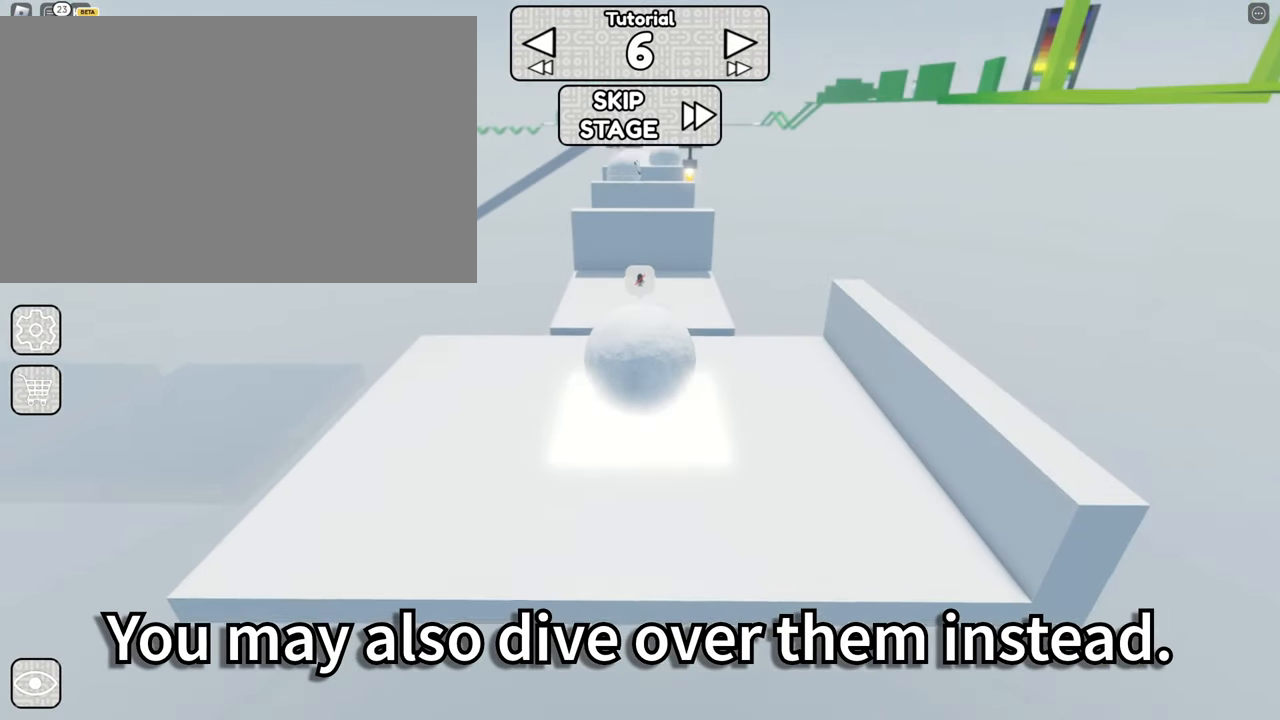
{"keys": ["w"], "mouse": ["right"], "events": [[317, "space", "down"], [417, "space", "up"]]}
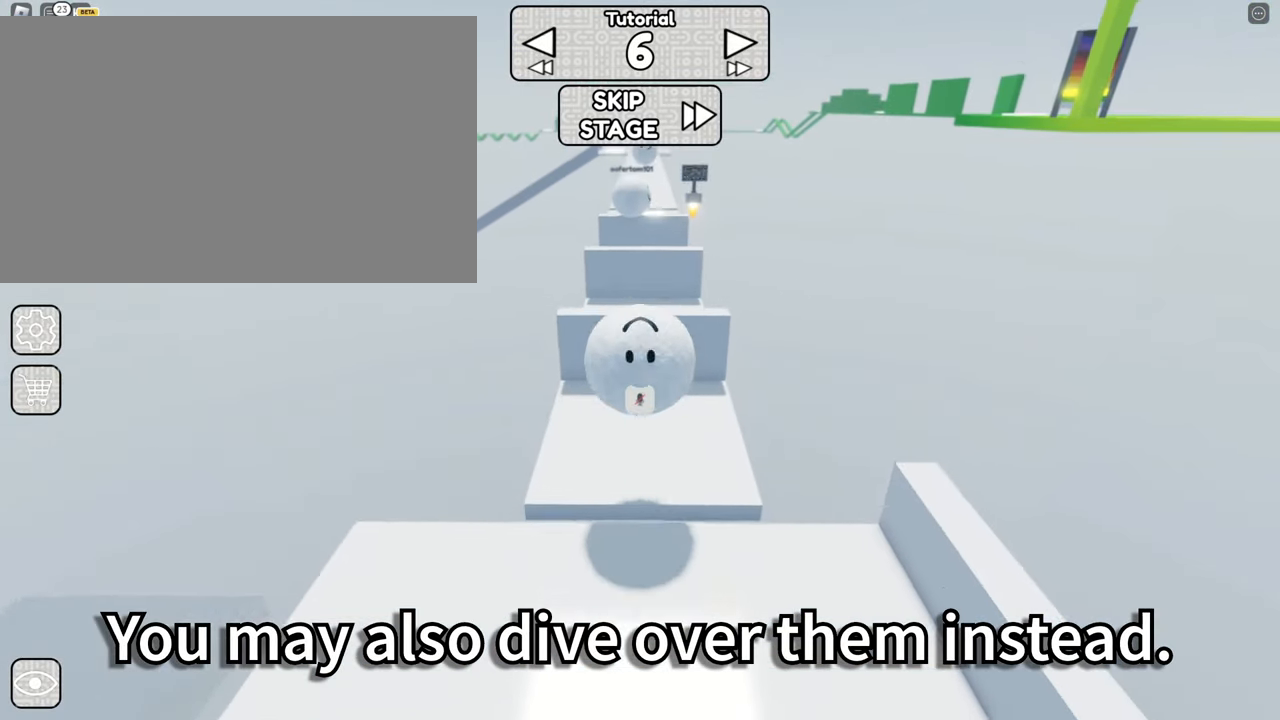
{"keys": ["w"], "mouse": ["right"], "events": [[150, "space", "down"], [200, "space", "up"]]}
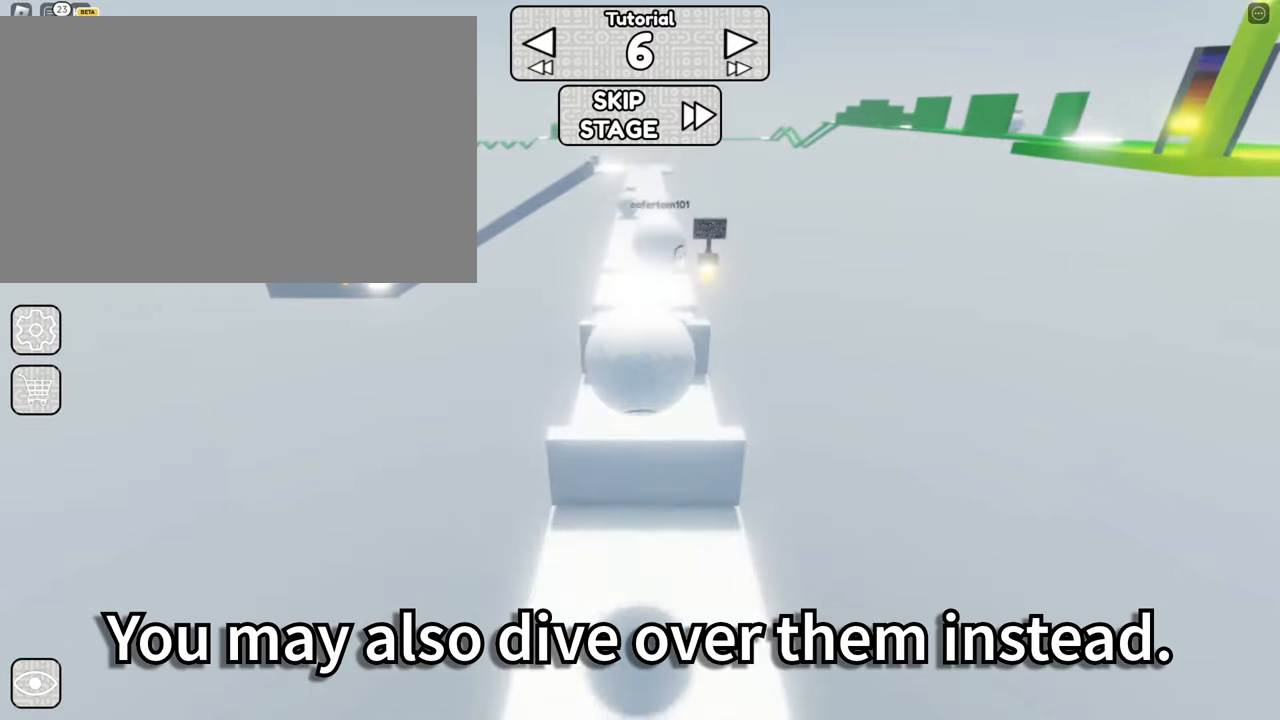
{"keys": ["w"], "mouse": ["right"], "events": []}
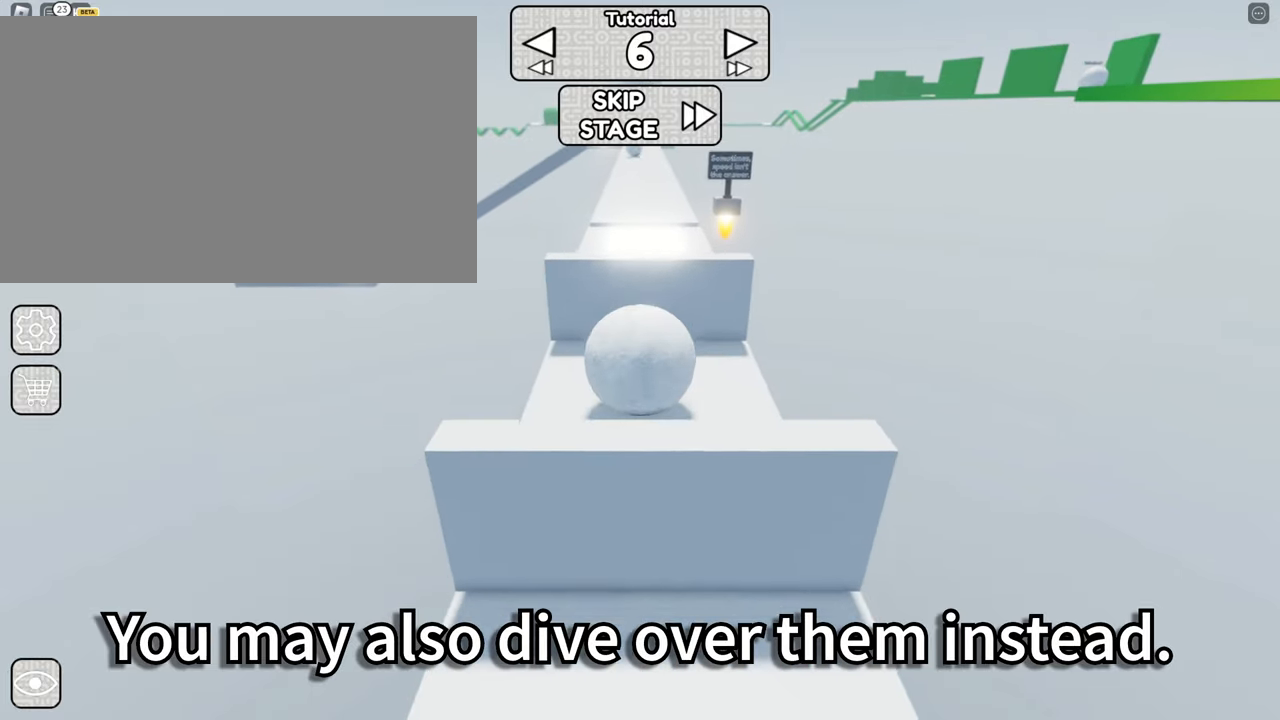
{"keys": ["w"], "mouse": ["right"], "events": [[316, "space", "down"], [416, "space", "up"]]}
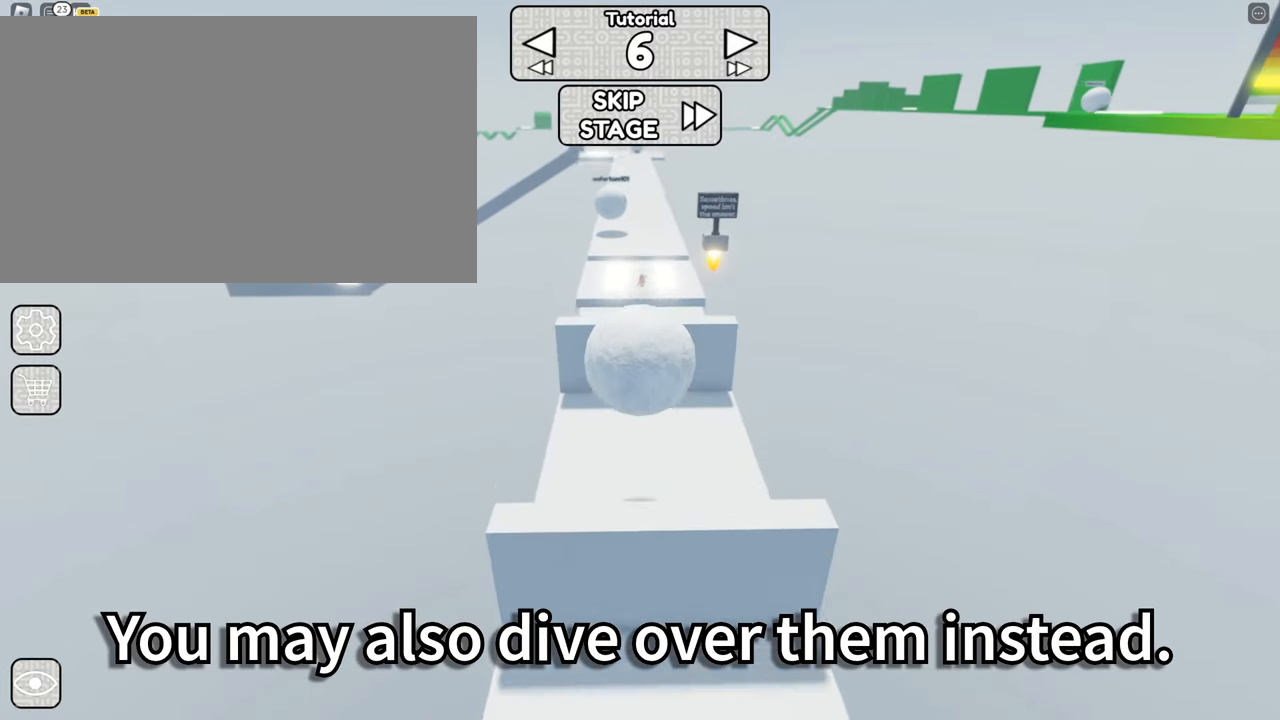
{"keys": [], "mouse": ["right"], "events": [[100, "space", "down"], [200, "space", "up"], [250, "w", "up"]]}
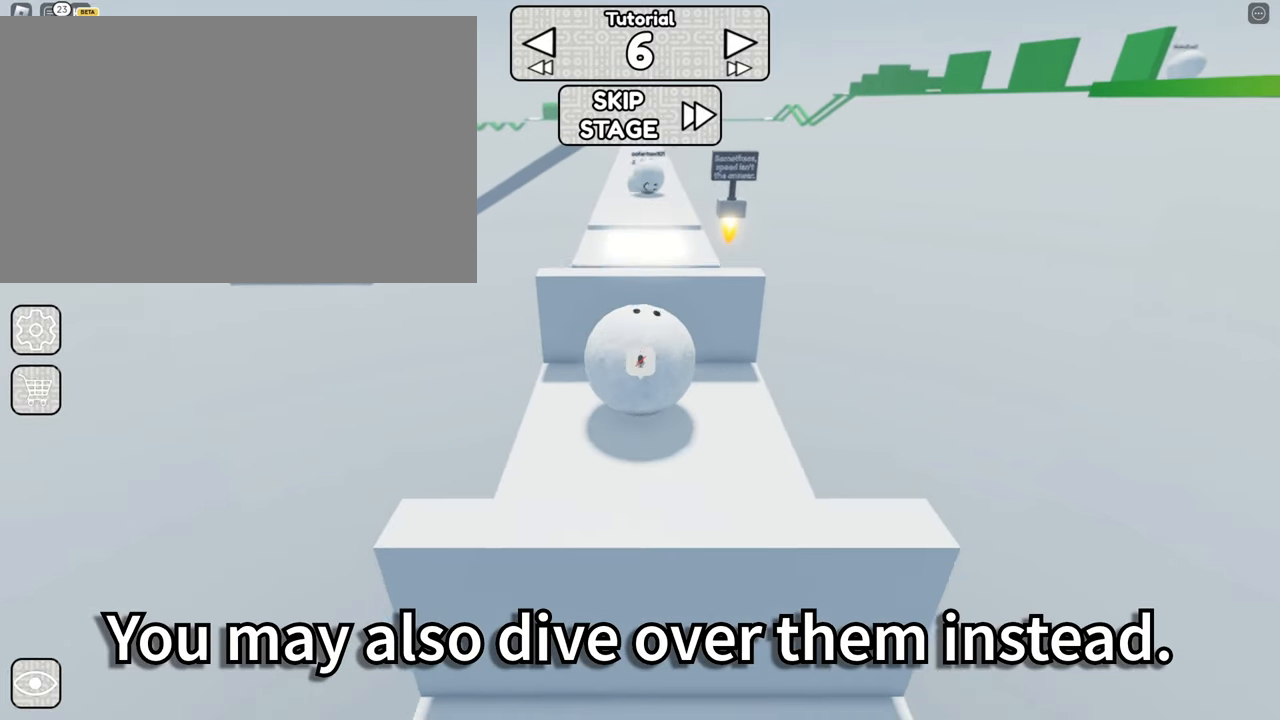
{"keys": ["w"], "mouse": ["right"], "events": [[66, "space", "down"], [66, "w", "down"], [150, "space", "up"], [350, "space", "down"], [433, "space", "up"]]}
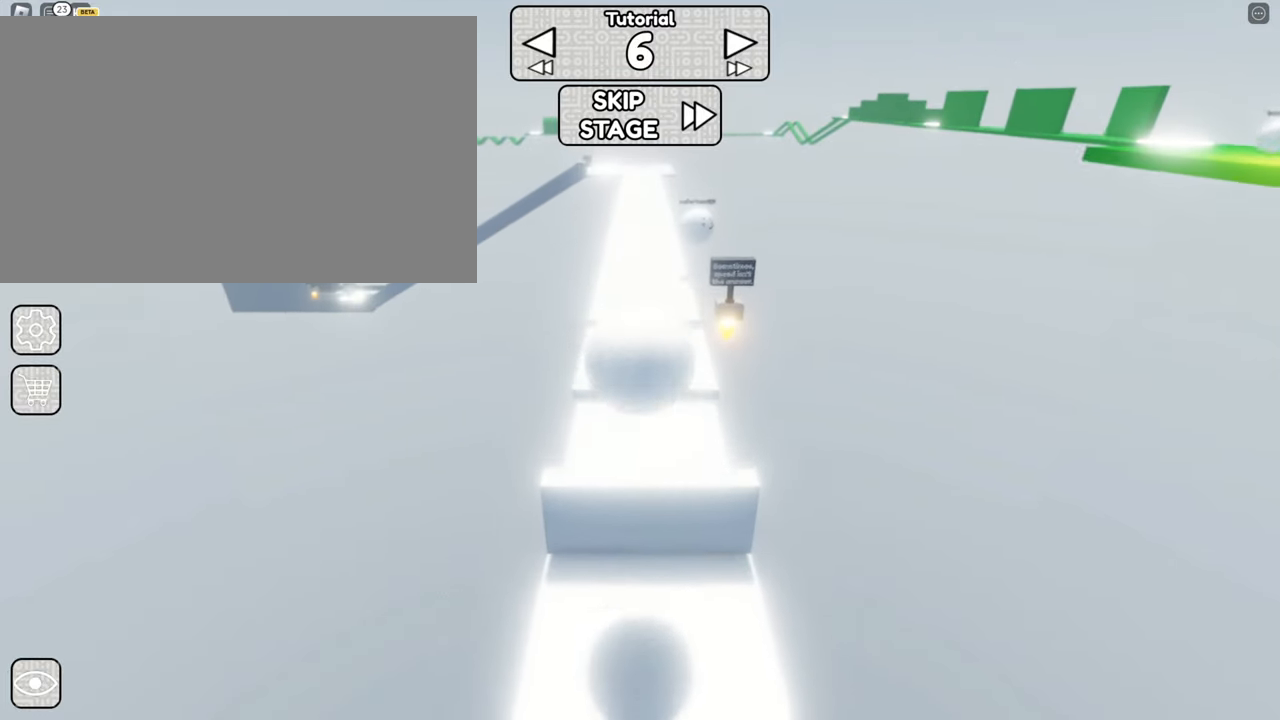
{"keys": ["s"], "mouse": ["right"], "events": [[83, "w", "up"], [166, "s", "down"]]}
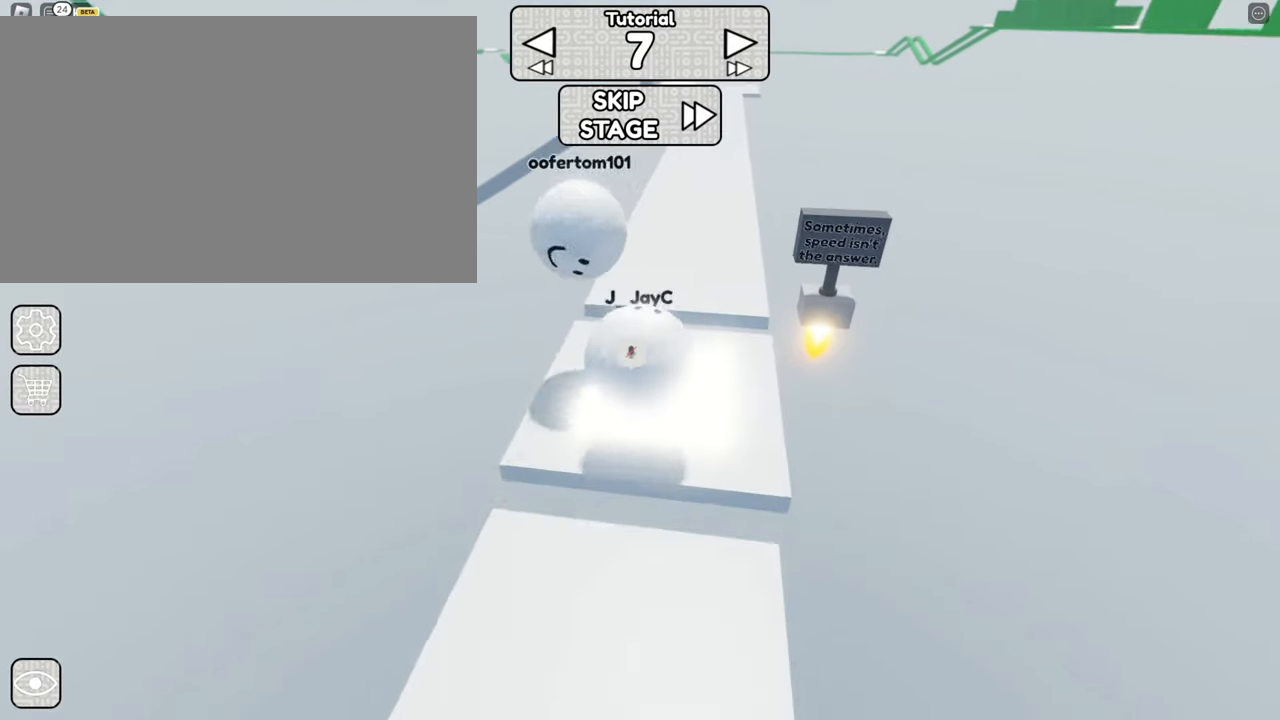
{"keys": [], "mouse": ["right"], "events": [[266, "s", "up"]]}
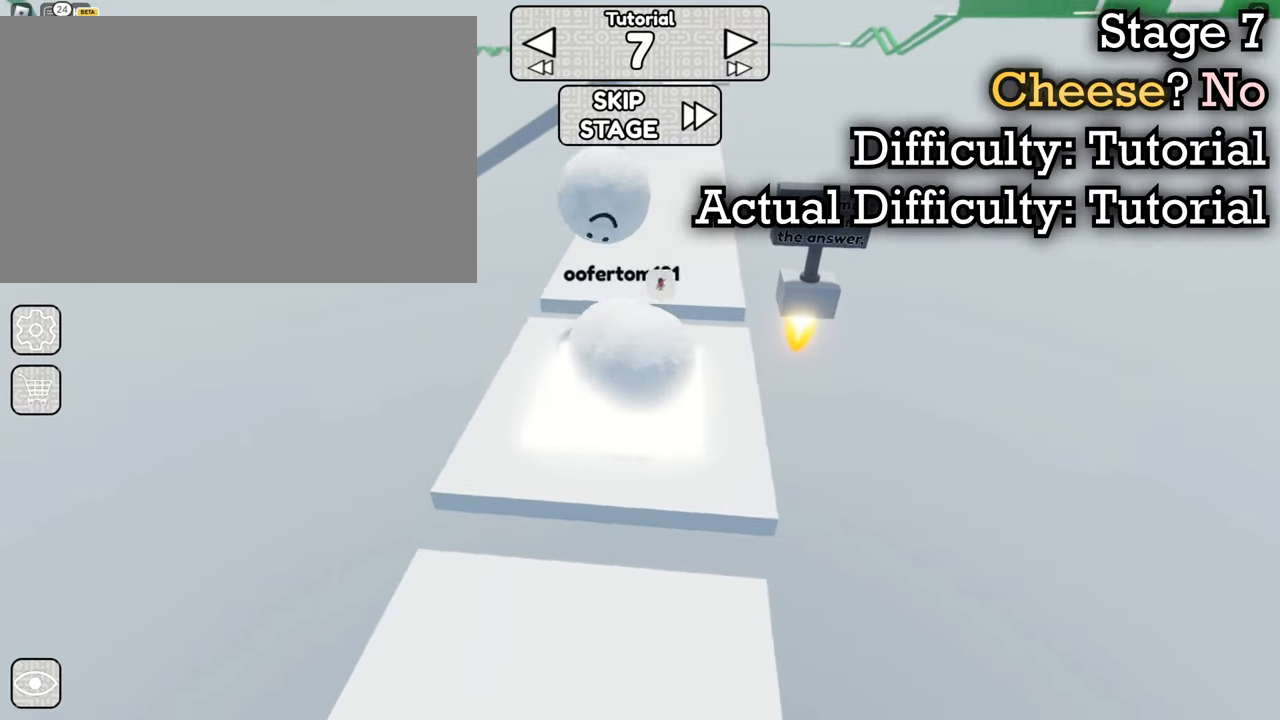
{"keys": ["w"], "mouse": ["right"], "events": [[100, "a", "down"], [100, "s", "down"], [200, "a", "up"], [200, "s", "up"], [333, "w", "down"]]}
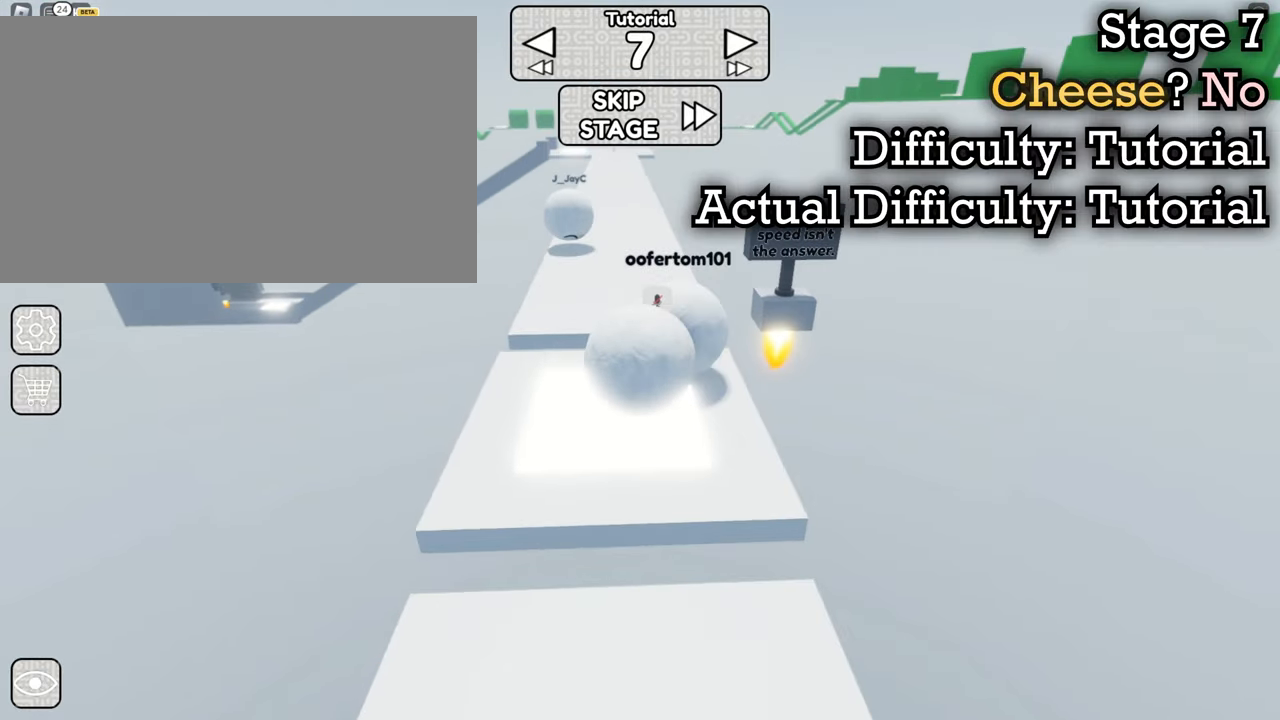
{"keys": ["a", "w"], "mouse": ["right"], "events": [[250, "w", "up"], [400, "w", "down"], [483, "a", "down"]]}
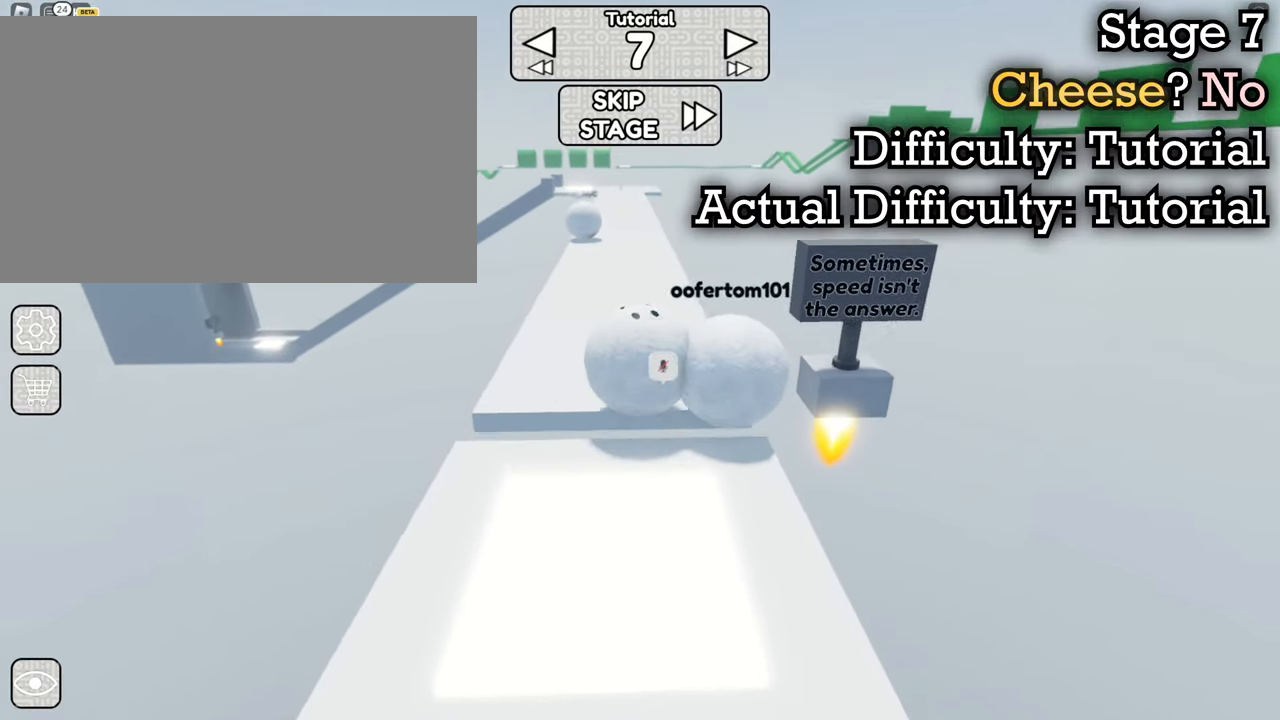
{"keys": ["w"], "mouse": ["right"], "events": [[83, "a", "up"], [183, "w", "up"], [266, "w", "down"], [416, "d", "down"], [500, "d", "up"]]}
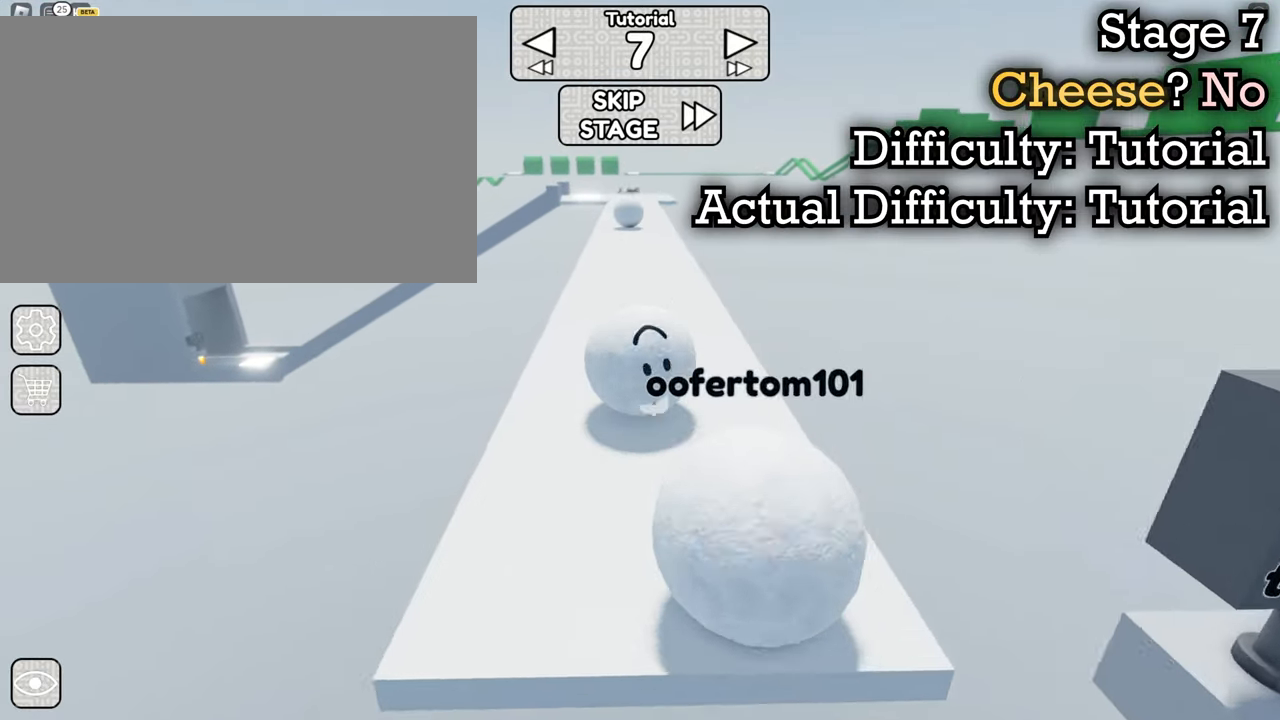
{"keys": [], "mouse": ["right"], "events": [[383, "w", "up"]]}
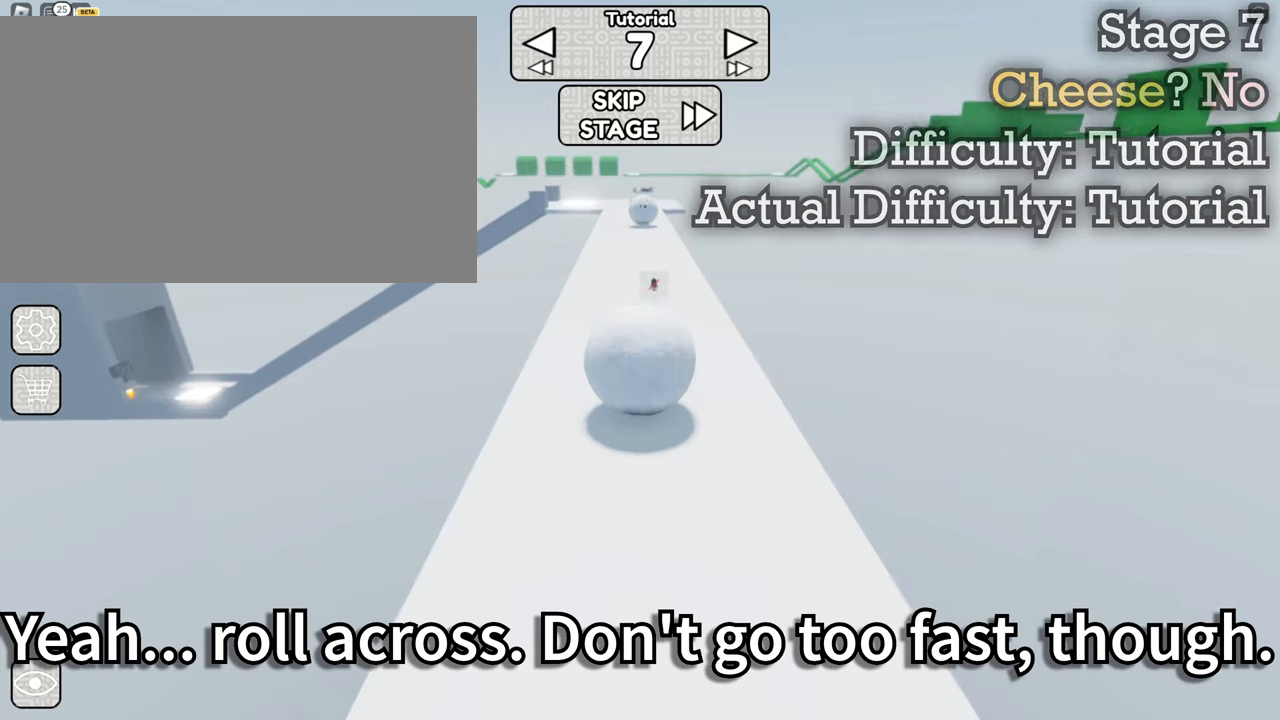
{"keys": [], "mouse": ["right"], "events": []}
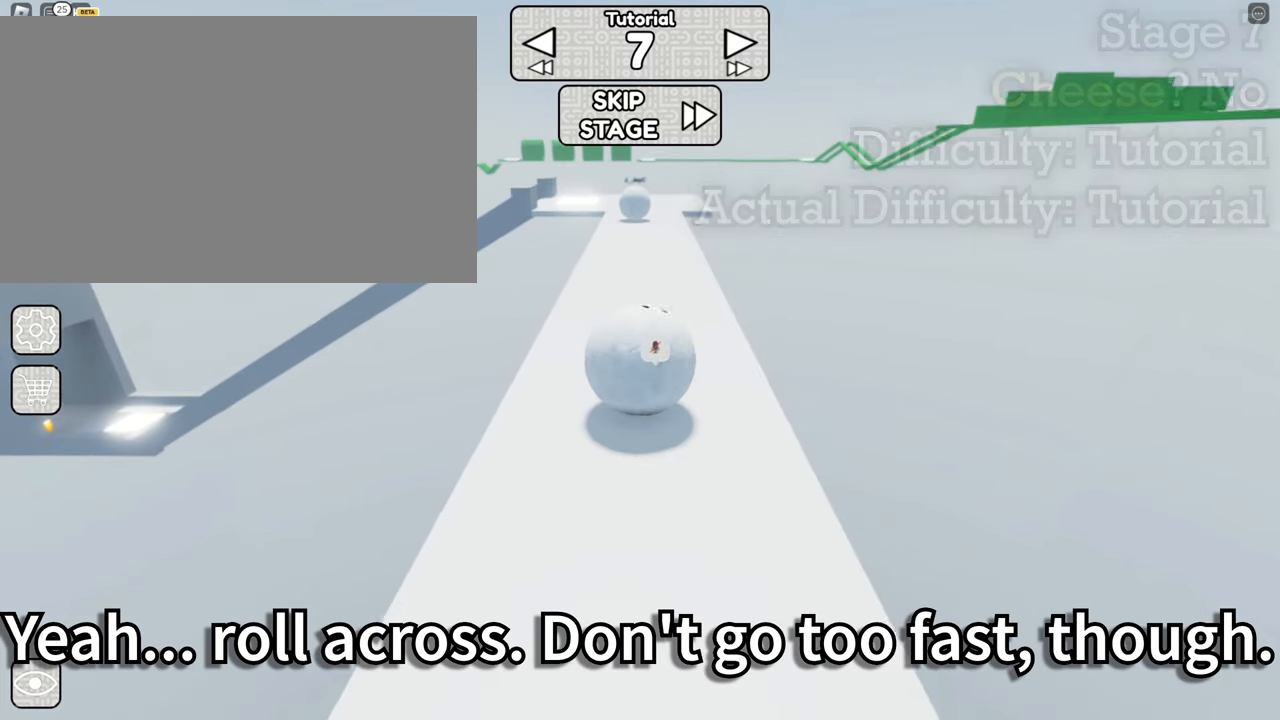
{"keys": [], "mouse": ["right"], "events": [[367, "a", "down"], [417, "a", "up"]]}
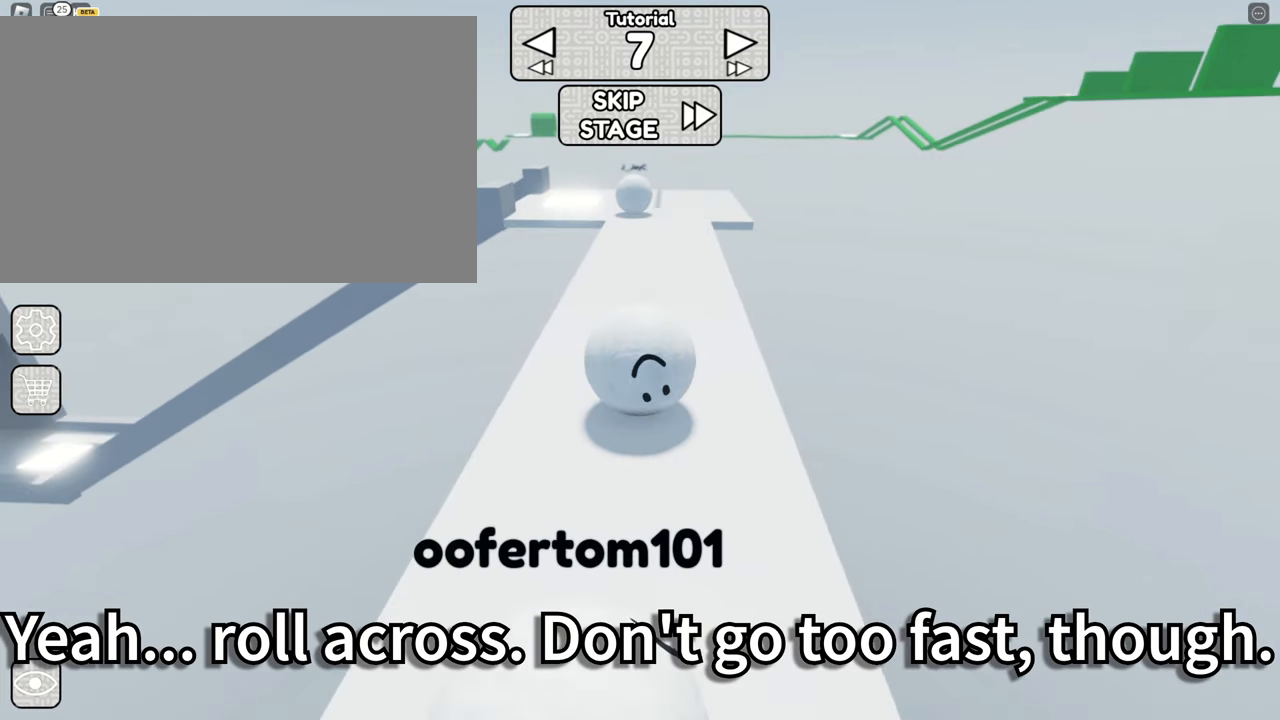
{"keys": ["s"], "mouse": ["right"], "events": [[150, "s", "down"]]}